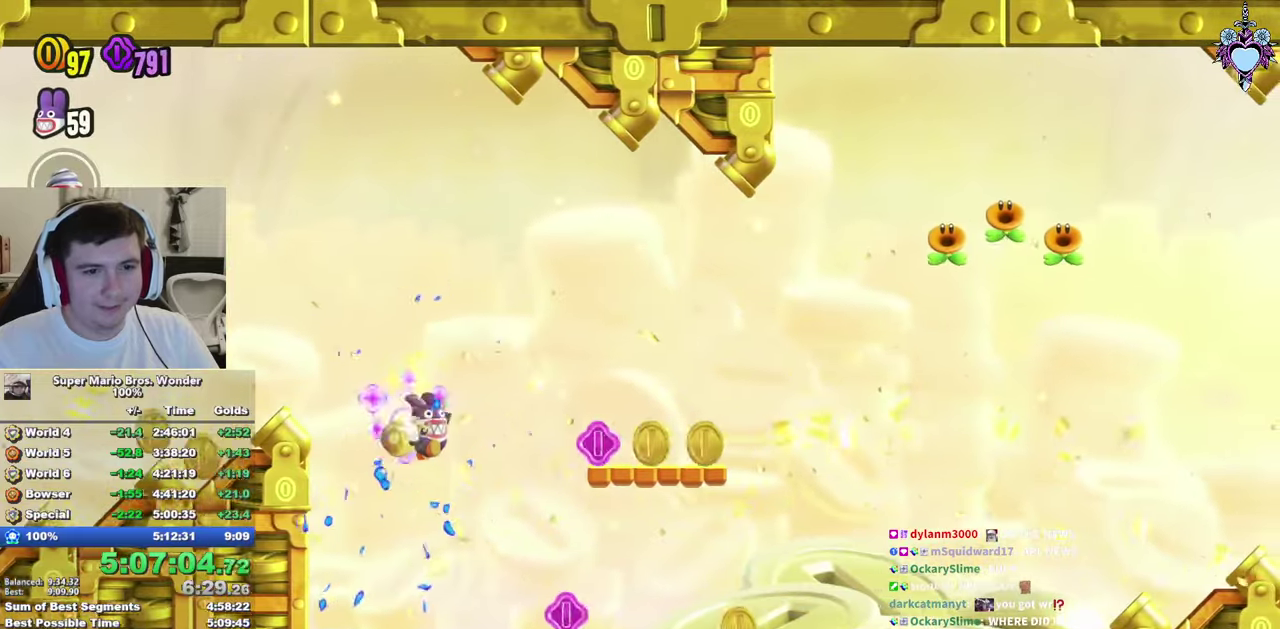
Gameplay with a controller (PlayStation layout); each line is a JSON object with the inputs held at the frame after it. "events" lists button and stick changes between this image and that frame as [ms after this image, input, new state], when the widget could be followed in between. This overlay highlights the sticks when they move; stick clicks (L3) are not distinguishable. Not read: L3 R3.
{"buttons": ["CROSS", "SQUARE", "DPAD_LEFT"], "left_stick": "center", "right_stick": "center", "events": [[83, "DPAD_RIGHT", "down"], [233, "DPAD_RIGHT", "up"], [350, "CROSS", "down"], [350, "DPAD_LEFT", "down"]]}
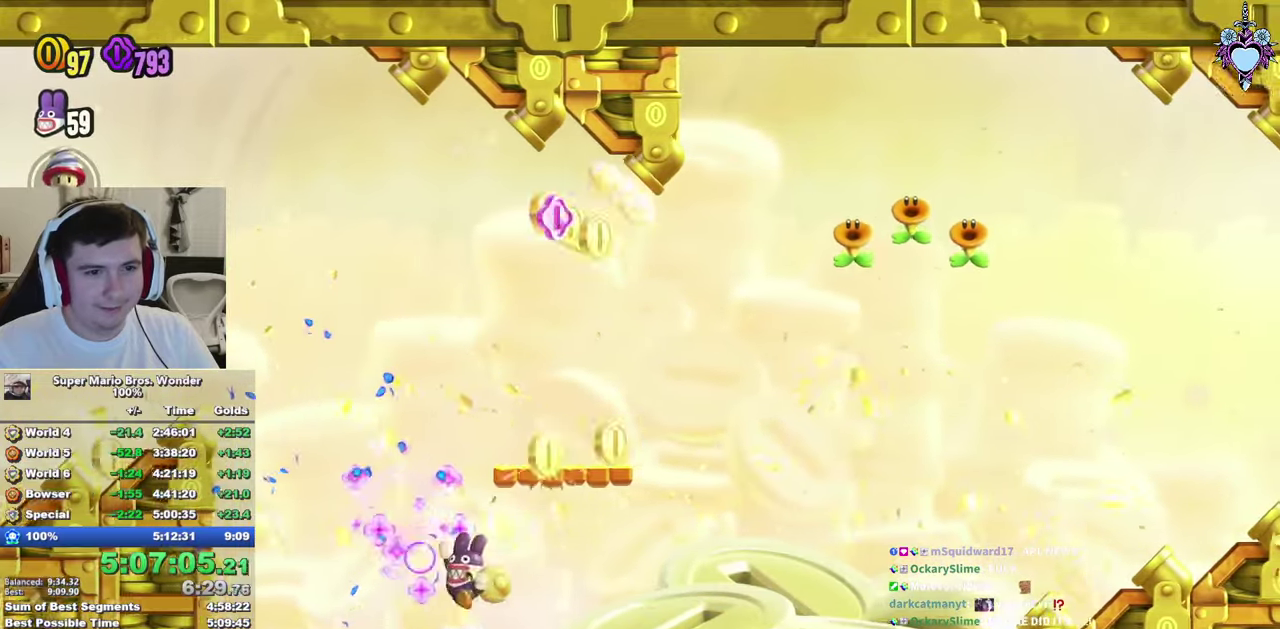
{"buttons": ["CROSS", "SQUARE", "DPAD_RIGHT"], "left_stick": "center", "right_stick": "center"}
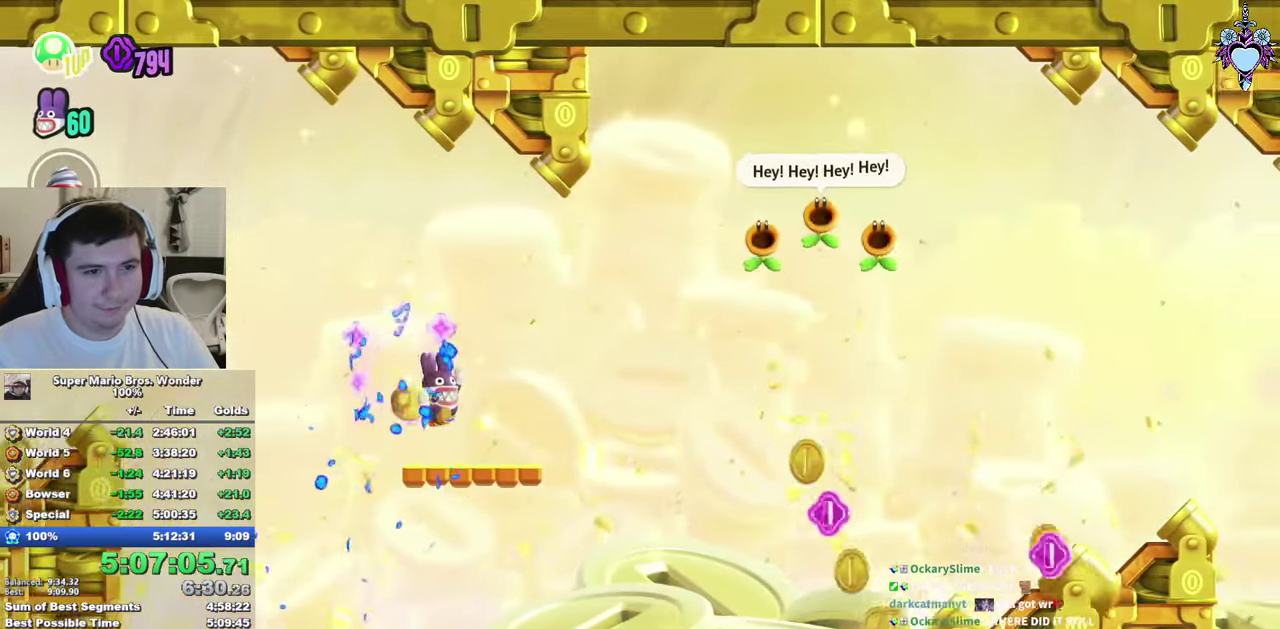
{"buttons": ["SQUARE", "DPAD_RIGHT"], "left_stick": "center", "right_stick": "center"}
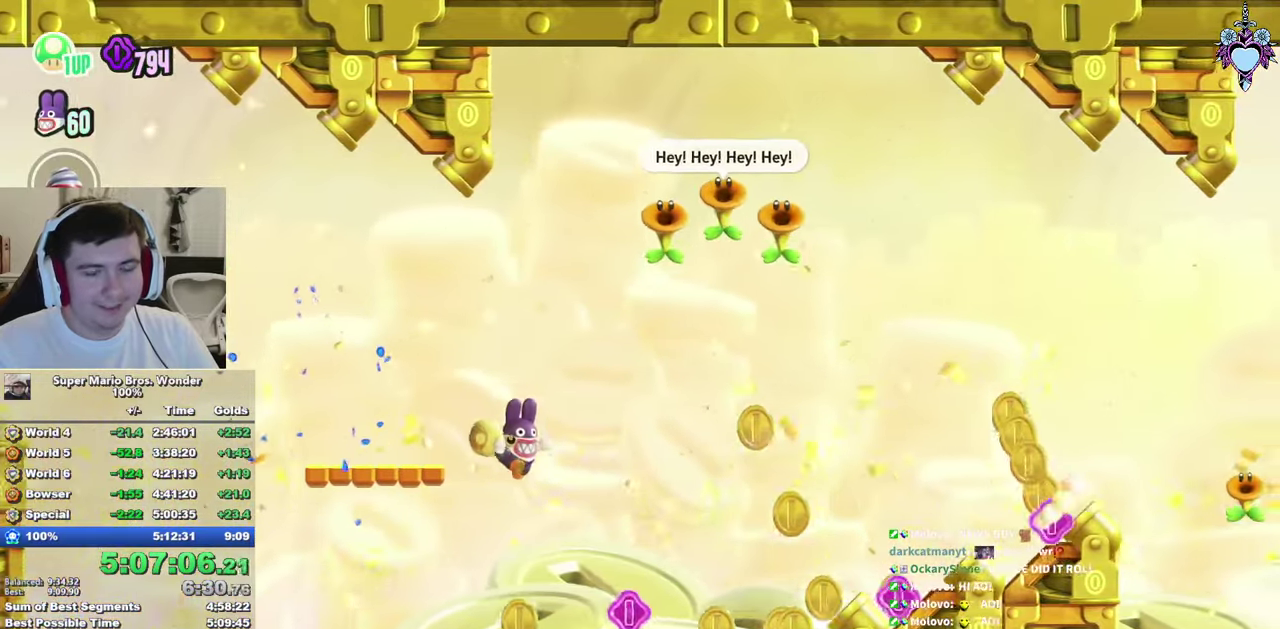
{"buttons": ["CROSS", "SQUARE"], "left_stick": "center", "right_stick": "center", "events": [[383, "DPAD_RIGHT", "up"], [416, "CROSS", "down"]]}
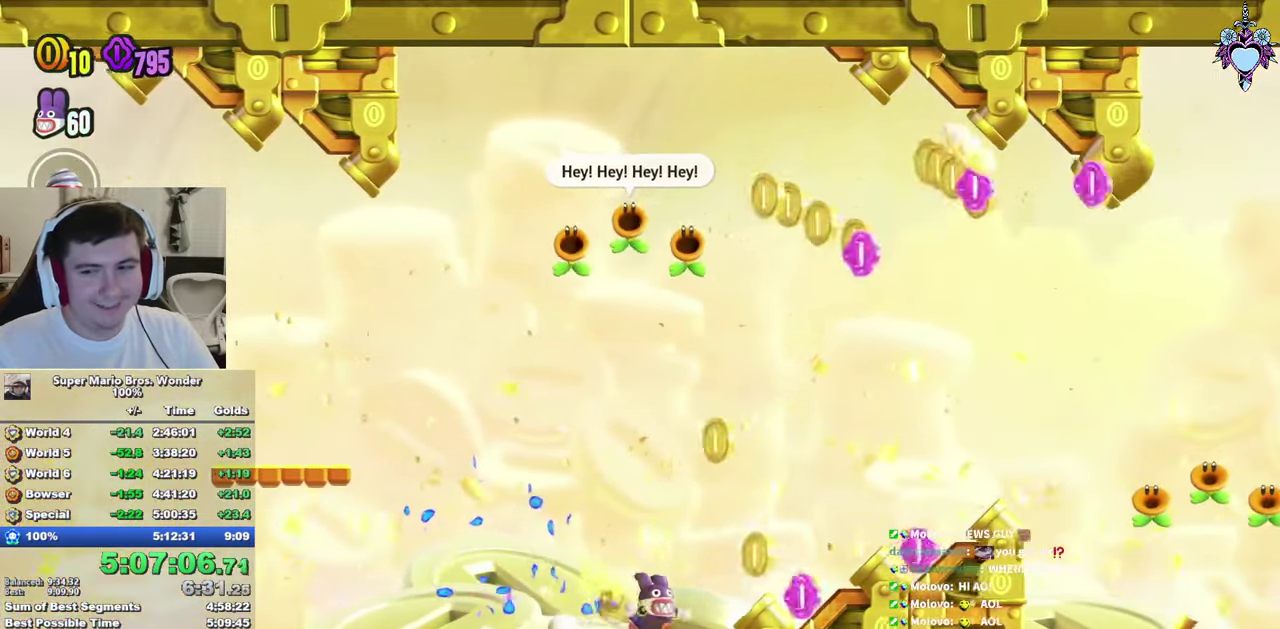
{"buttons": ["CROSS", "SQUARE"], "left_stick": "center", "right_stick": "center", "events": [[83, "CROSS", "up"], [100, "DPAD_LEFT", "down"], [283, "DPAD_LEFT", "up"], [450, "CROSS", "down"]]}
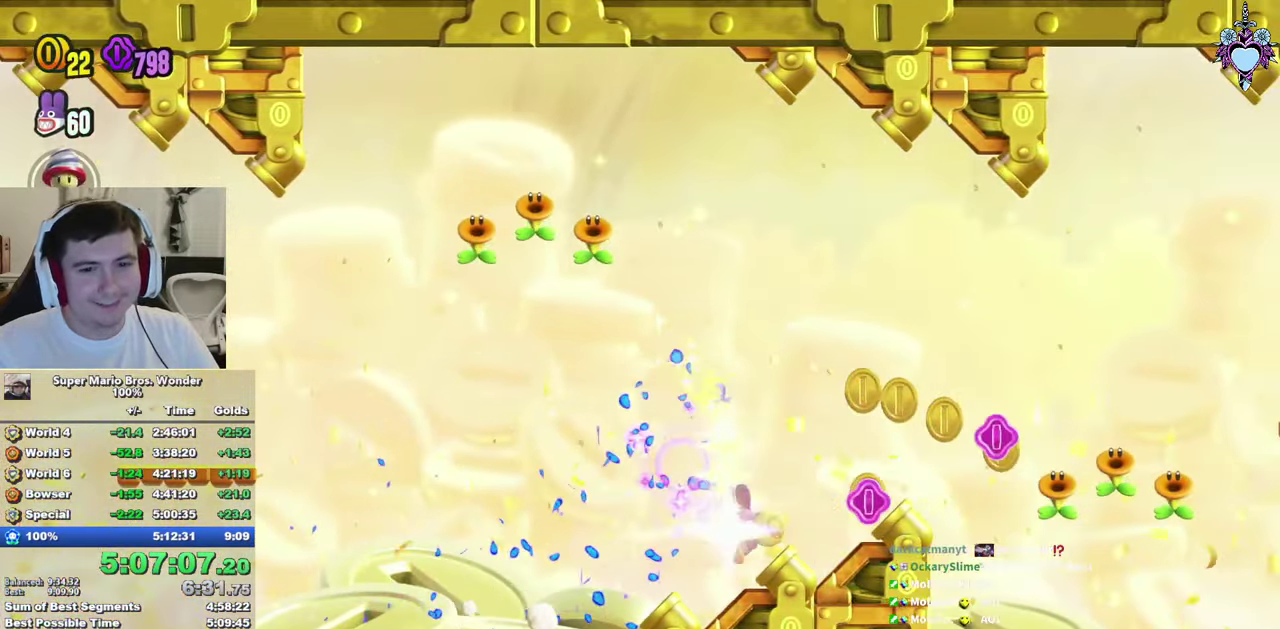
{"buttons": ["SQUARE", "DPAD_RIGHT"], "left_stick": "center", "right_stick": "center", "events": [[83, "DPAD_RIGHT", "down"], [233, "CROSS", "up"]]}
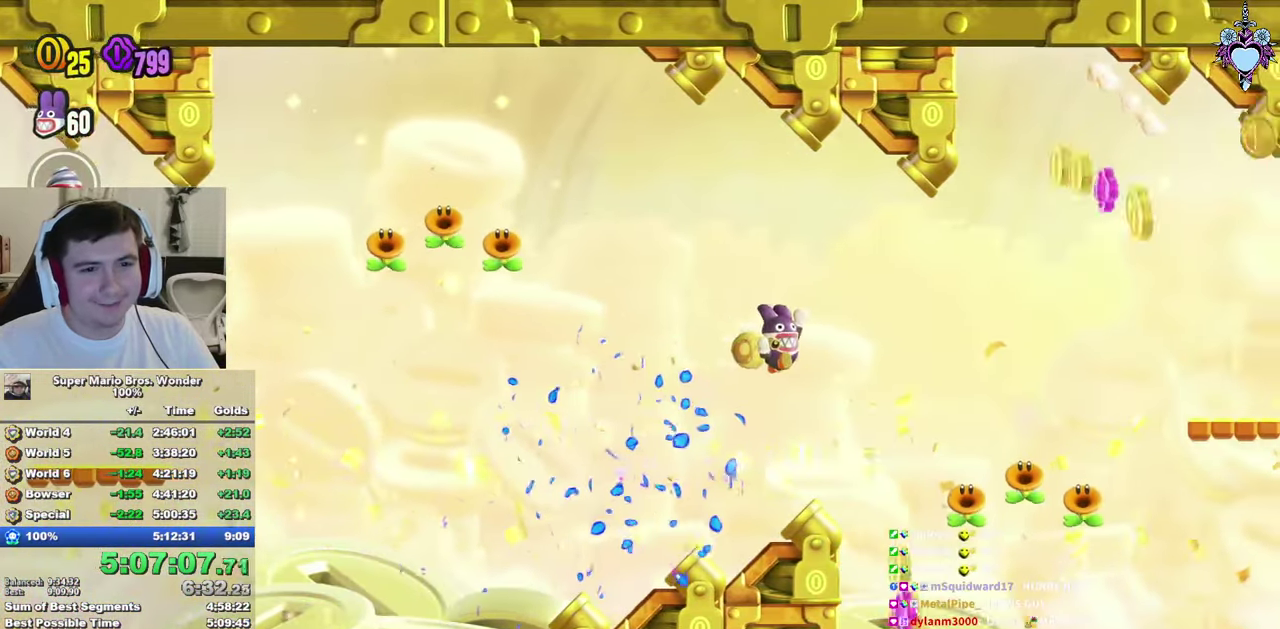
{"buttons": ["CROSS", "SQUARE"], "left_stick": "center", "right_stick": "center", "events": [[33, "DPAD_RIGHT", "up"], [416, "CROSS", "down"]]}
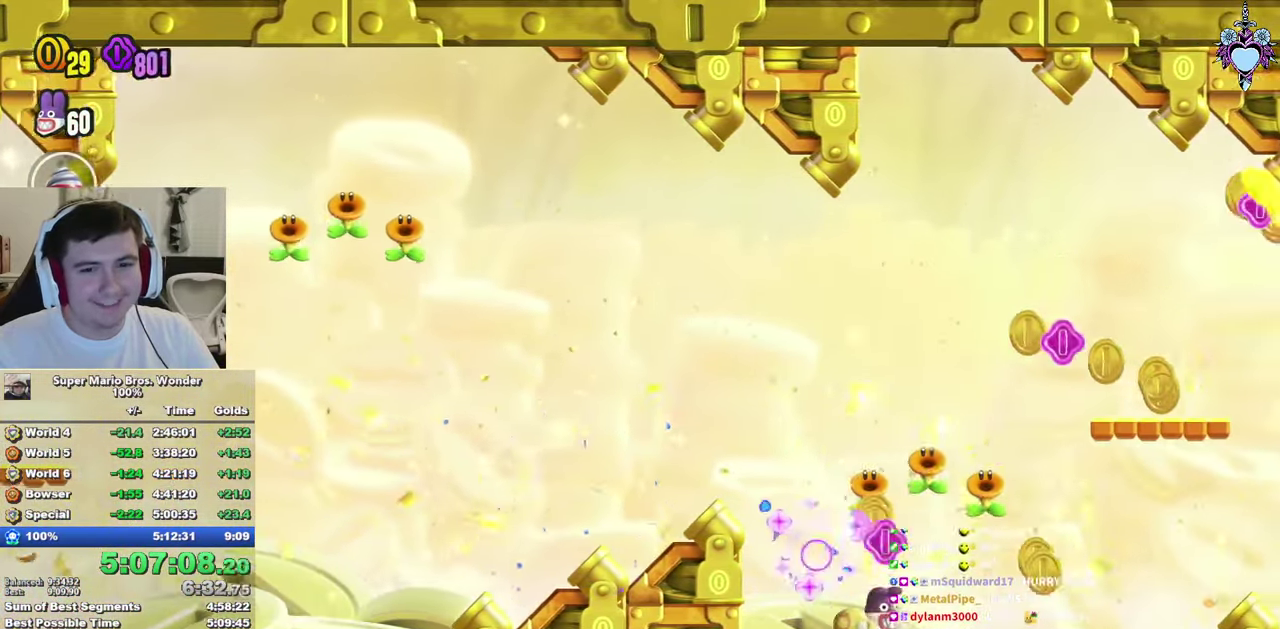
{"buttons": ["SQUARE"], "left_stick": "center", "right_stick": "center", "events": [[150, "CROSS", "up"], [316, "R1", "down"], [400, "R1", "up"]]}
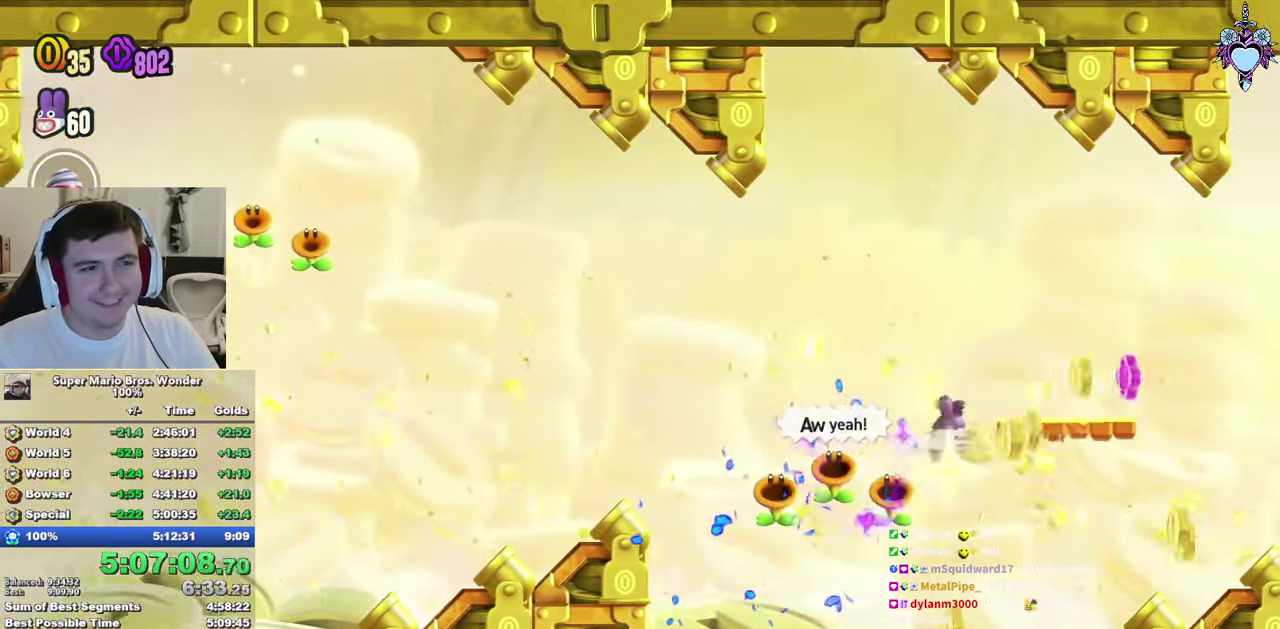
{"buttons": ["SQUARE", "DPAD_LEFT"], "left_stick": "center", "right_stick": "center", "events": [[283, "DPAD_LEFT", "down"], [333, "CROSS", "down"], [483, "CROSS", "up"]]}
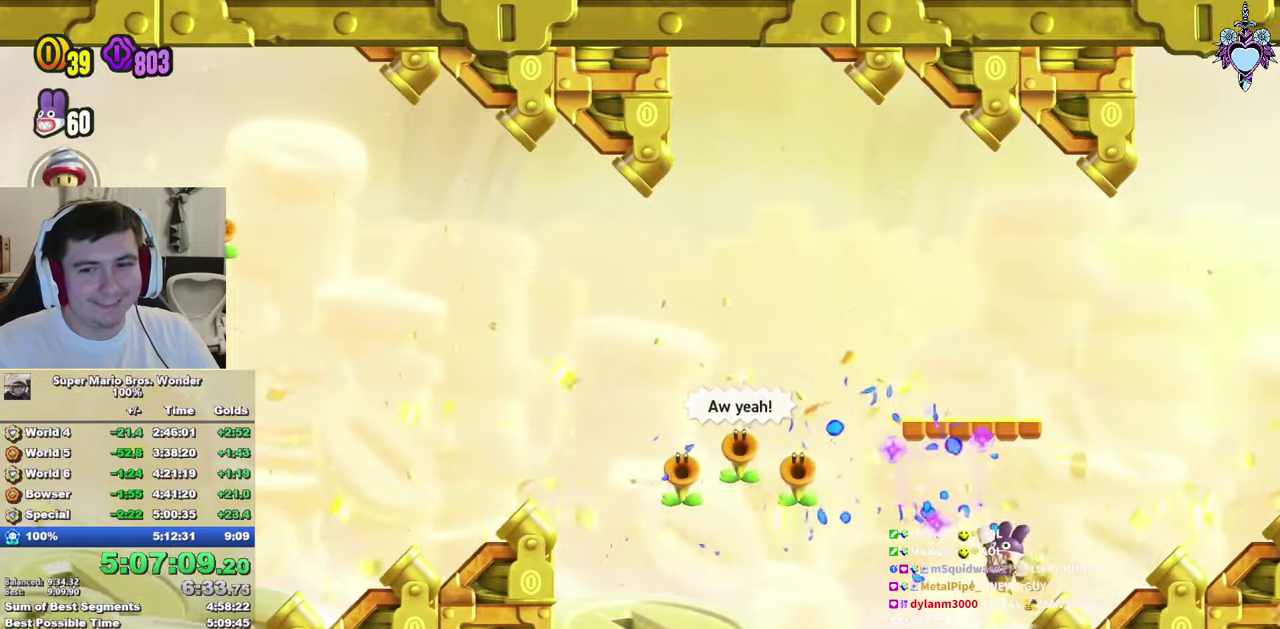
{"buttons": ["CROSS", "SQUARE", "DPAD_RIGHT"], "left_stick": "center", "right_stick": "center", "events": [[33, "DPAD_LEFT", "up"], [383, "DPAD_RIGHT", "down"], [450, "CROSS", "down"]]}
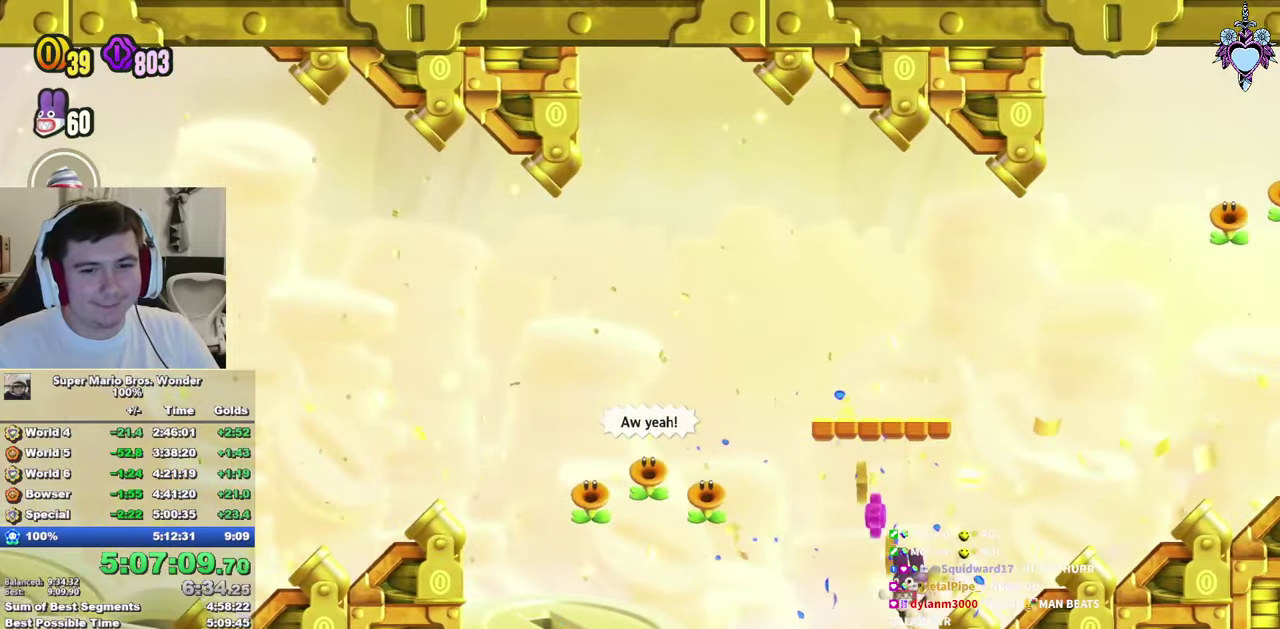
{"buttons": ["CROSS", "SQUARE", "DPAD_RIGHT"], "left_stick": "center", "right_stick": "center", "events": [[33, "CROSS", "up"], [417, "CROSS", "down"]]}
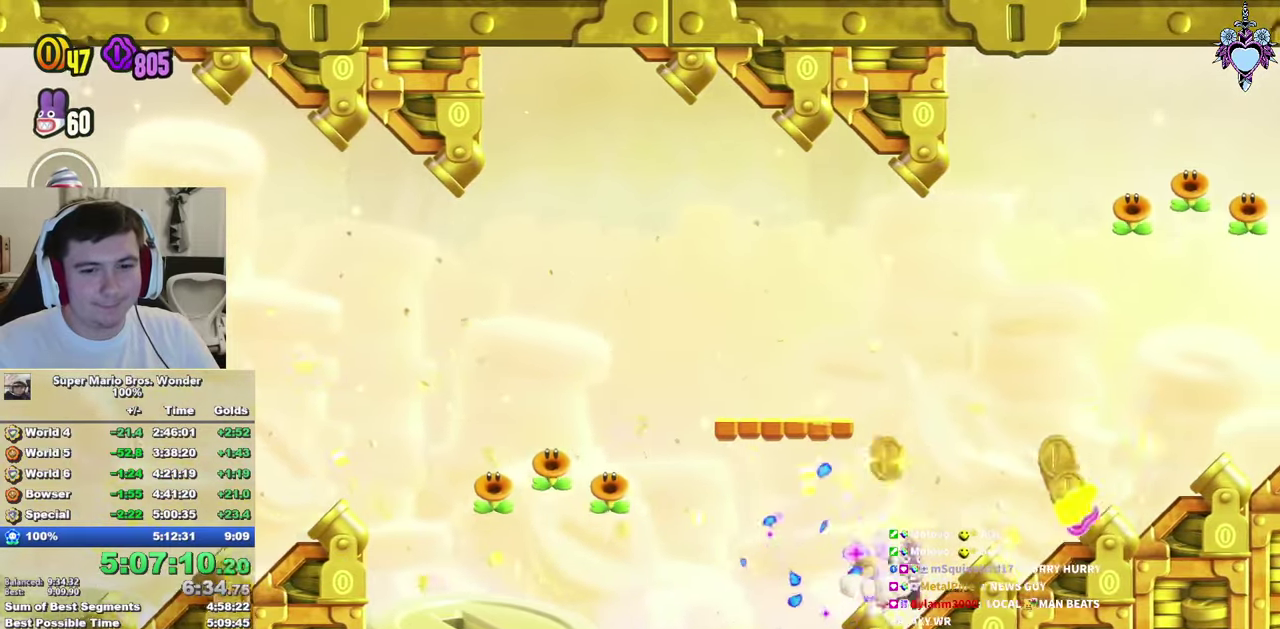
{"buttons": ["SQUARE"], "left_stick": "center", "right_stick": "center", "events": [[17, "CROSS", "up"], [117, "DPAD_RIGHT", "up"], [350, "CROSS", "down"], [450, "CROSS", "up"]]}
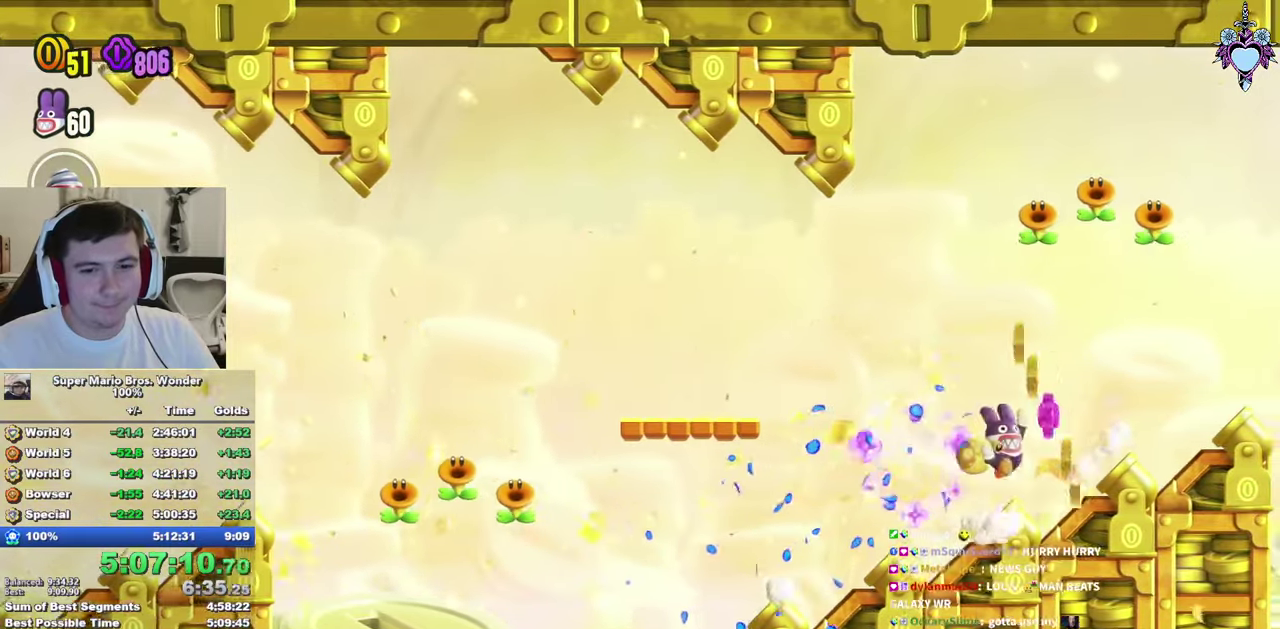
{"buttons": ["DPAD_LEFT"], "left_stick": "center", "right_stick": "center", "events": [[300, "CROSS", "down"], [417, "DPAD_LEFT", "down"], [433, "CROSS", "up"], [500, "SQUARE", "up"]]}
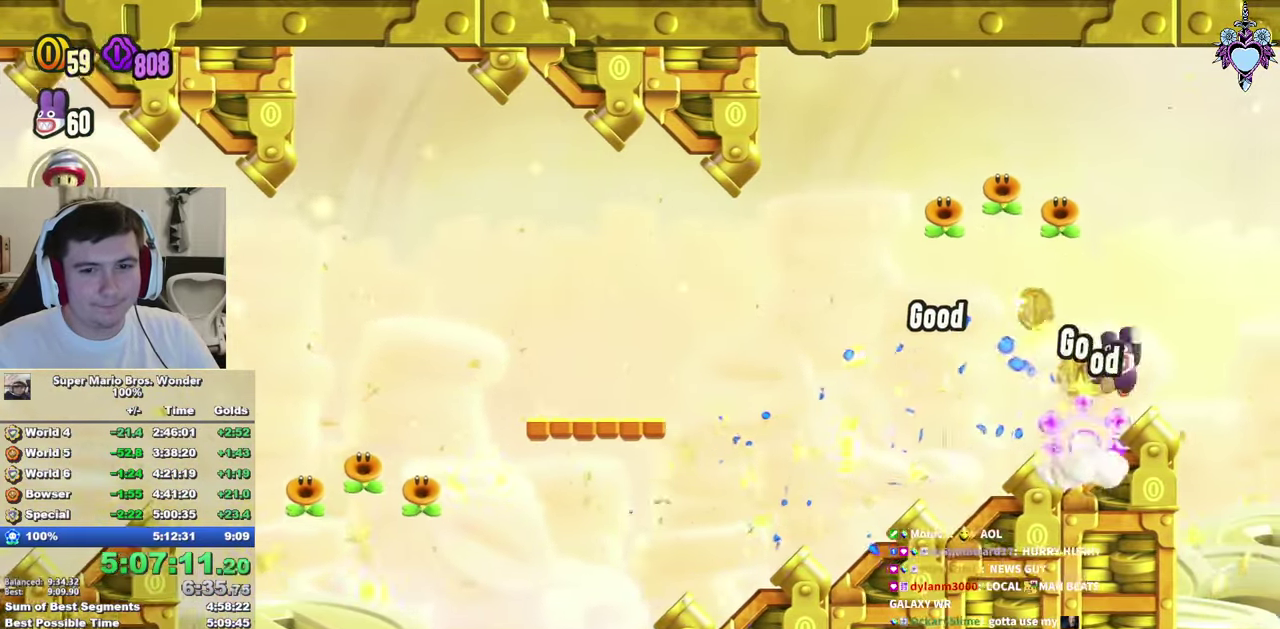
{"buttons": [], "left_stick": "center", "right_stick": "center", "events": [[150, "DPAD_LEFT", "up"], [150, "TRIANGLE", "down"], [217, "TRIANGLE", "up"], [300, "TRIANGLE", "down"], [383, "TRIANGLE", "up"]]}
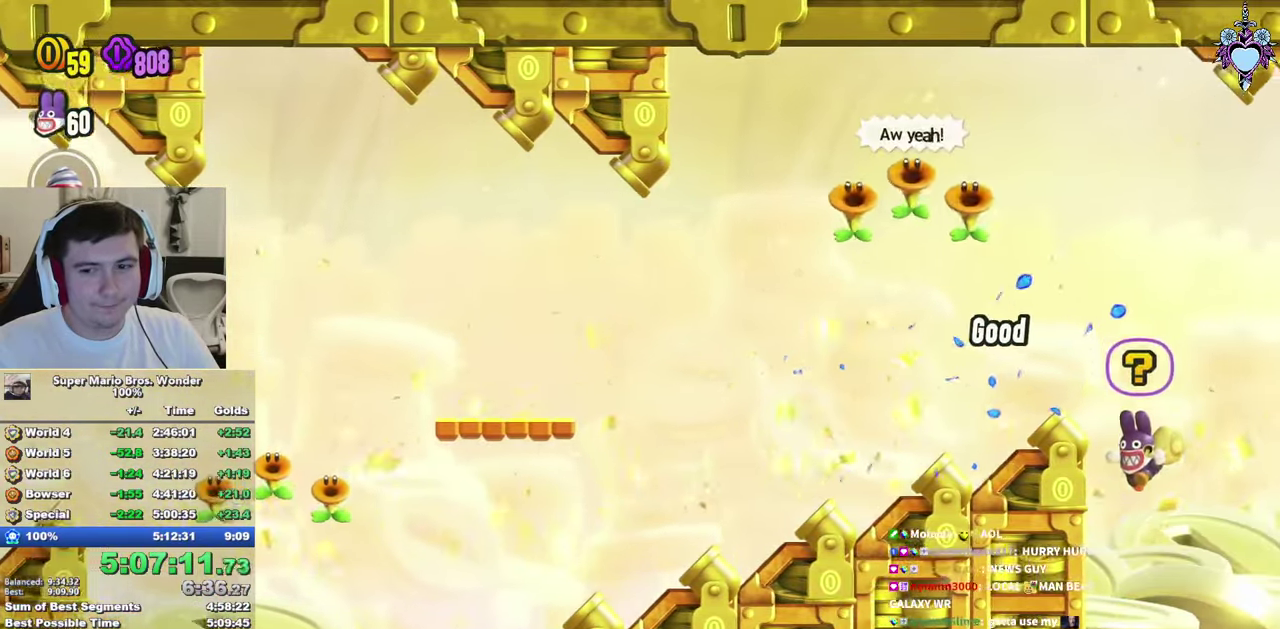
{"buttons": ["CROSS", "SQUARE", "DPAD_LEFT"], "left_stick": "center", "right_stick": "center", "events": [[50, "SQUARE", "down"], [217, "DPAD_LEFT", "down"], [300, "CROSS", "down"]]}
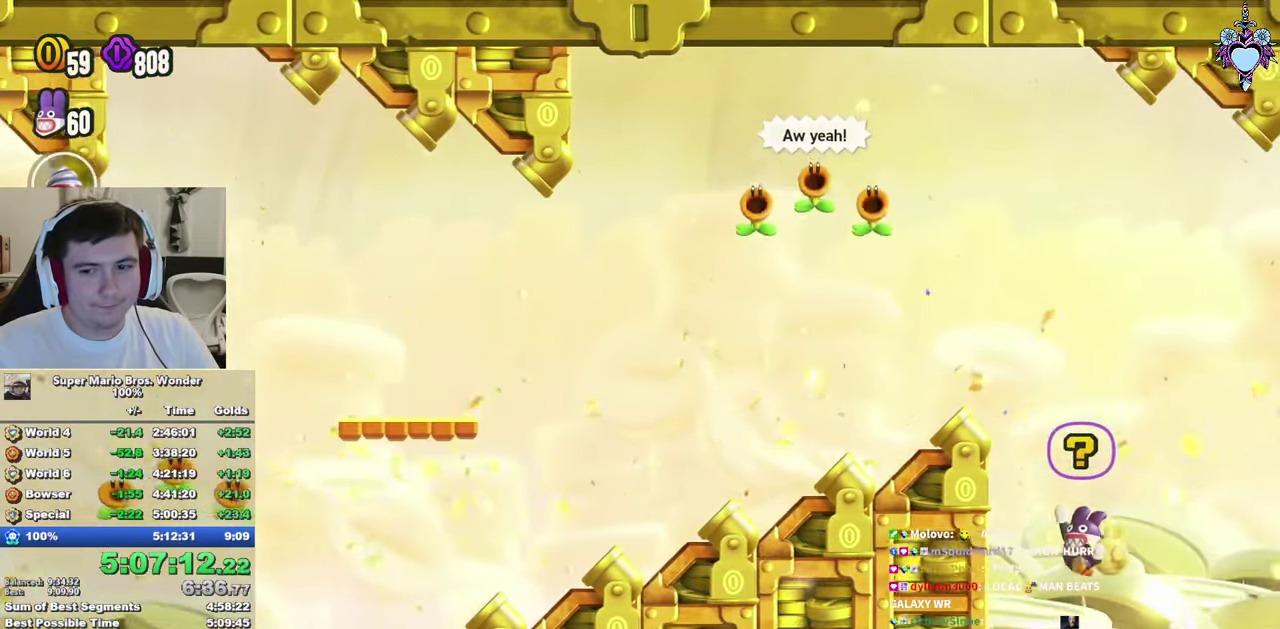
{"buttons": ["SQUARE"], "left_stick": "center", "right_stick": "center", "events": [[167, "DPAD_LEFT", "up"], [233, "CROSS", "up"]]}
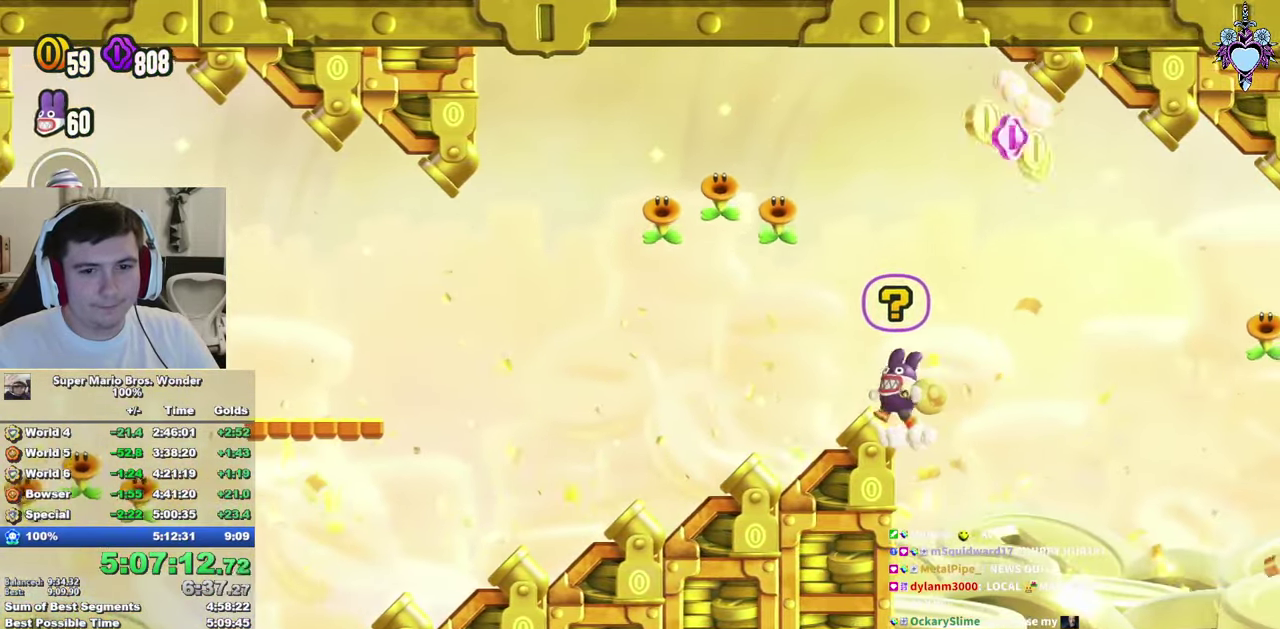
{"buttons": ["SQUARE"], "left_stick": "center", "right_stick": "center", "events": []}
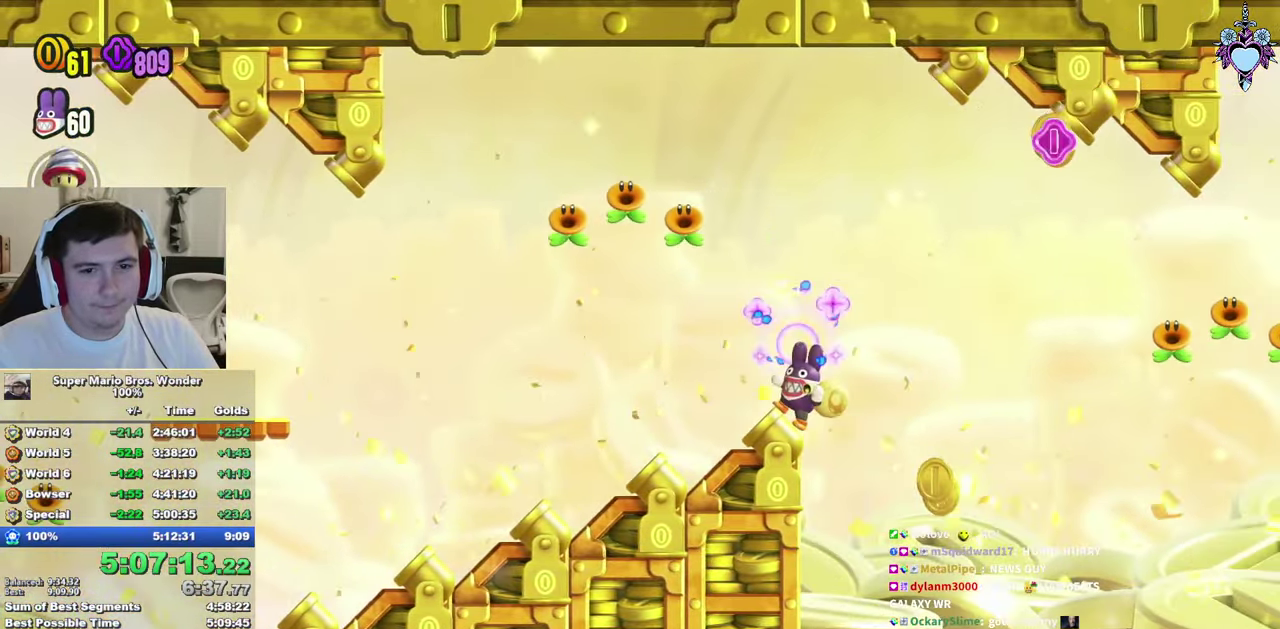
{"buttons": ["SQUARE"], "left_stick": "center", "right_stick": "center", "events": [[17, "DPAD_RIGHT", "down"], [100, "CROSS", "down"], [383, "CROSS", "up"], [400, "DPAD_RIGHT", "up"]]}
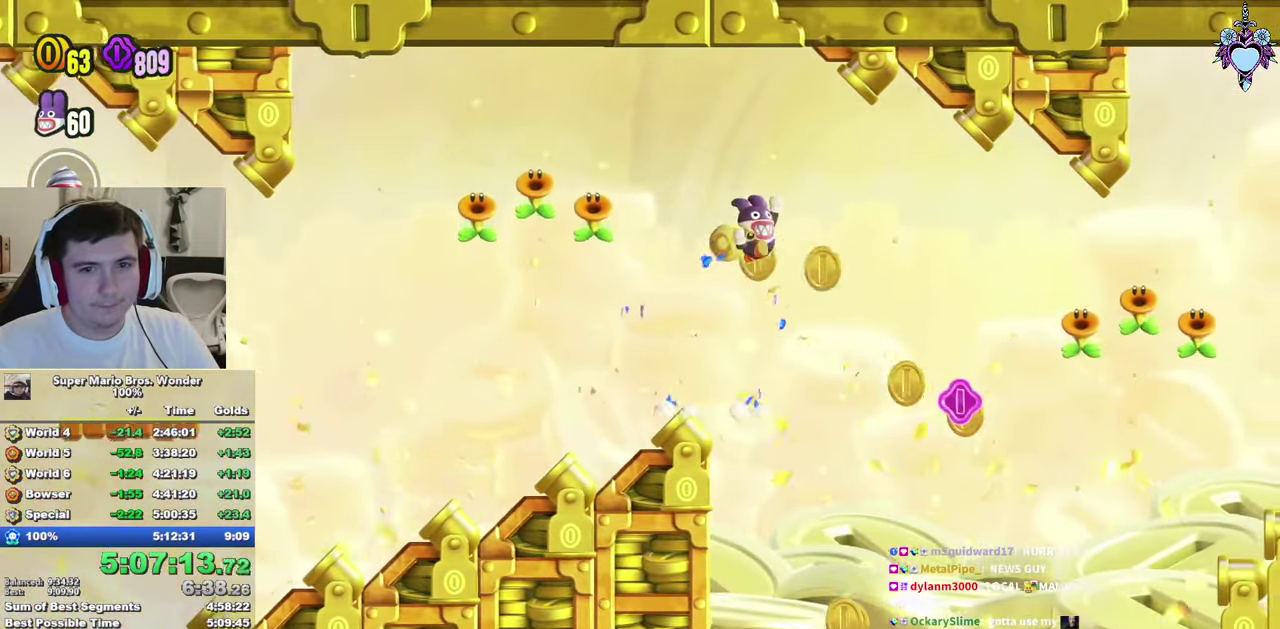
{"buttons": ["SQUARE", "DPAD_LEFT"], "left_stick": "center", "right_stick": "center", "events": [[150, "R1", "down"], [283, "R1", "up"], [434, "DPAD_LEFT", "down"]]}
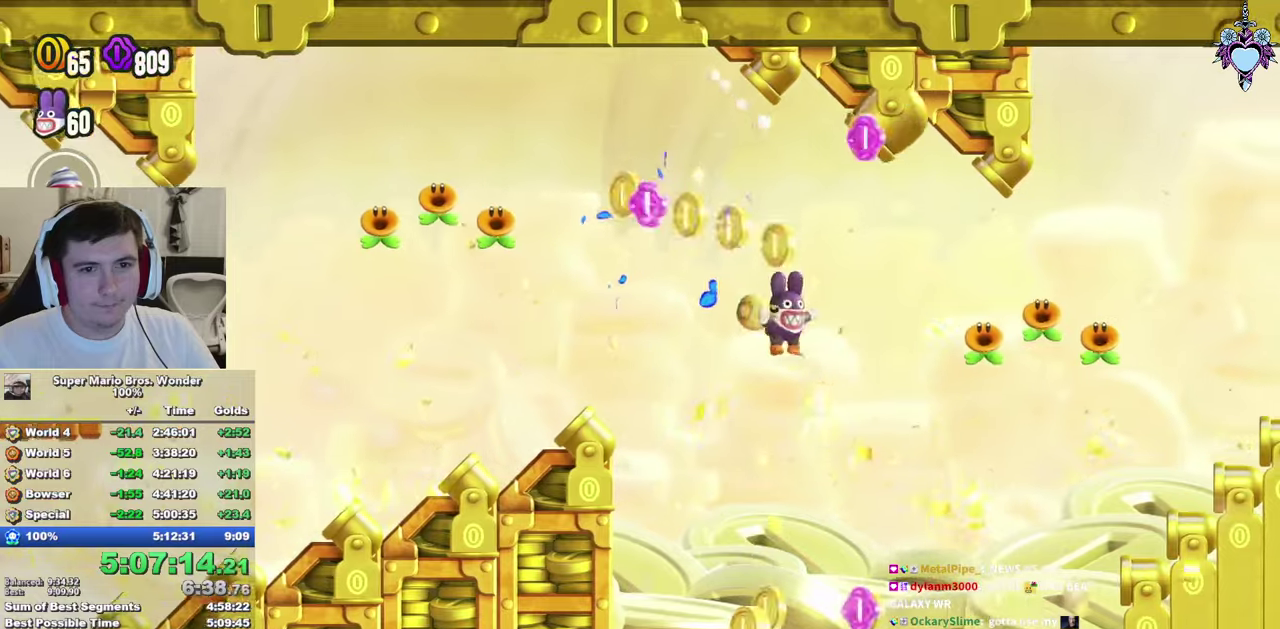
{"buttons": ["CROSS", "SQUARE", "DPAD_LEFT"], "left_stick": "center", "right_stick": "center", "events": [[434, "CROSS", "down"]]}
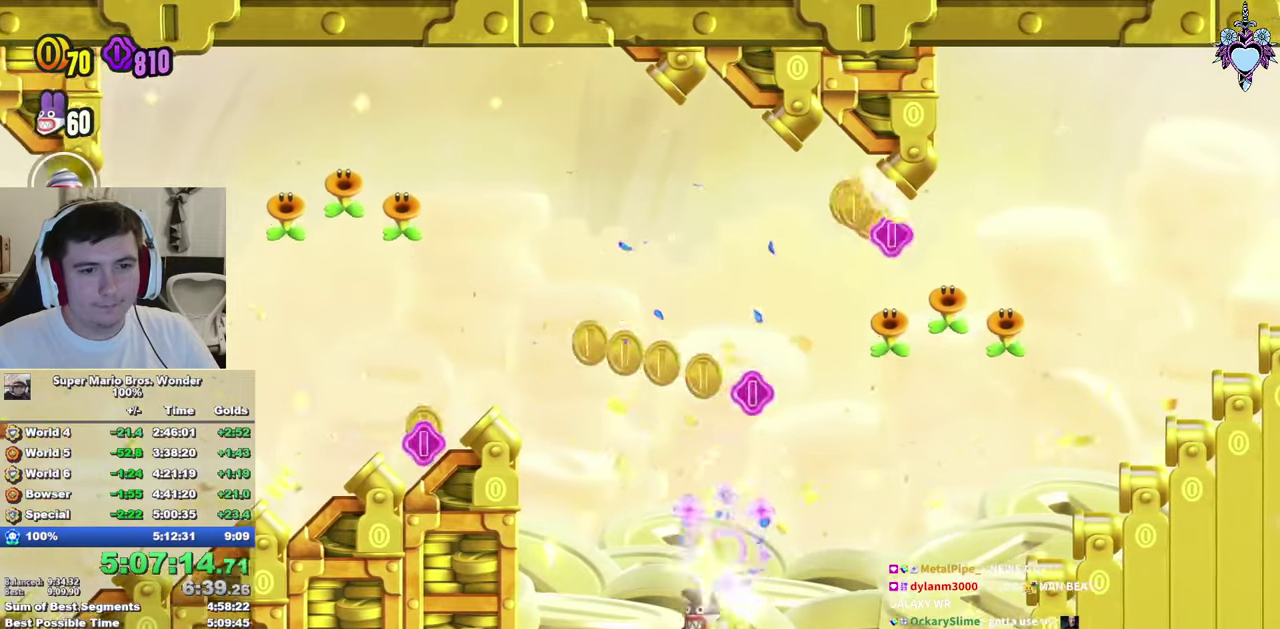
{"buttons": ["SQUARE", "DPAD_RIGHT"], "left_stick": "center", "right_stick": "center", "events": [[34, "DPAD_LEFT", "up"], [284, "CROSS", "up"], [417, "DPAD_RIGHT", "down"]]}
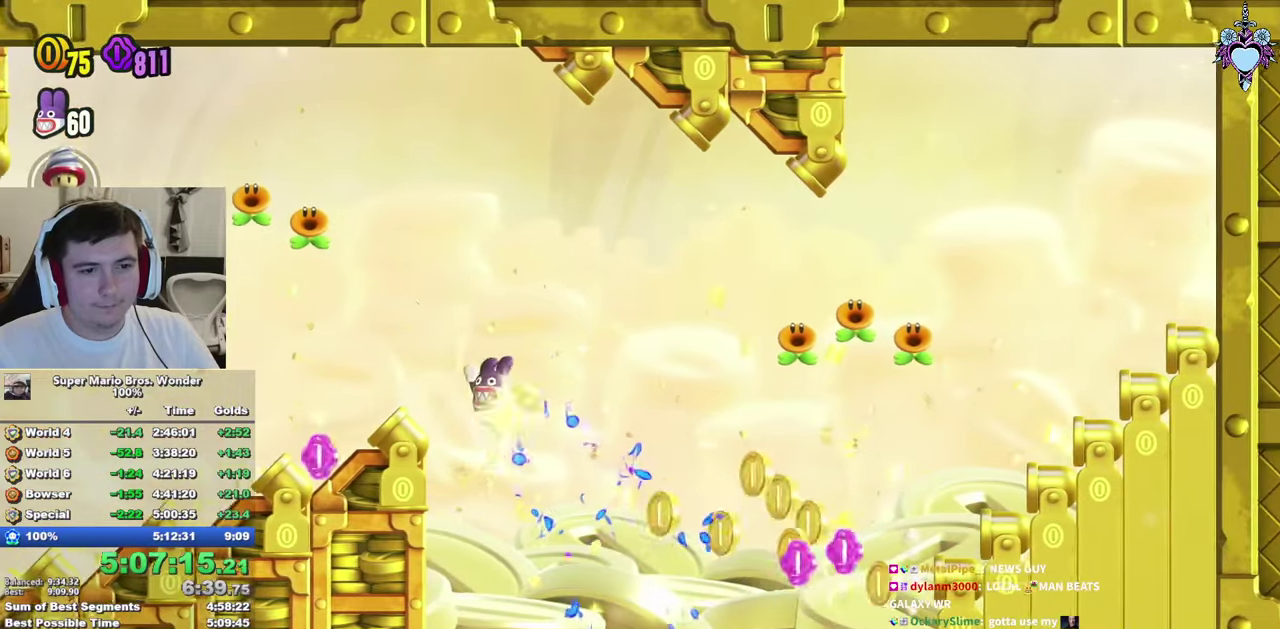
{"buttons": ["CROSS", "SQUARE", "DPAD_UP", "DPAD_LEFT"], "left_stick": "center", "right_stick": "center", "events": [[350, "DPAD_RIGHT", "up"], [467, "CROSS", "down"], [467, "DPAD_LEFT", "down"], [484, "DPAD_UP", "down"]]}
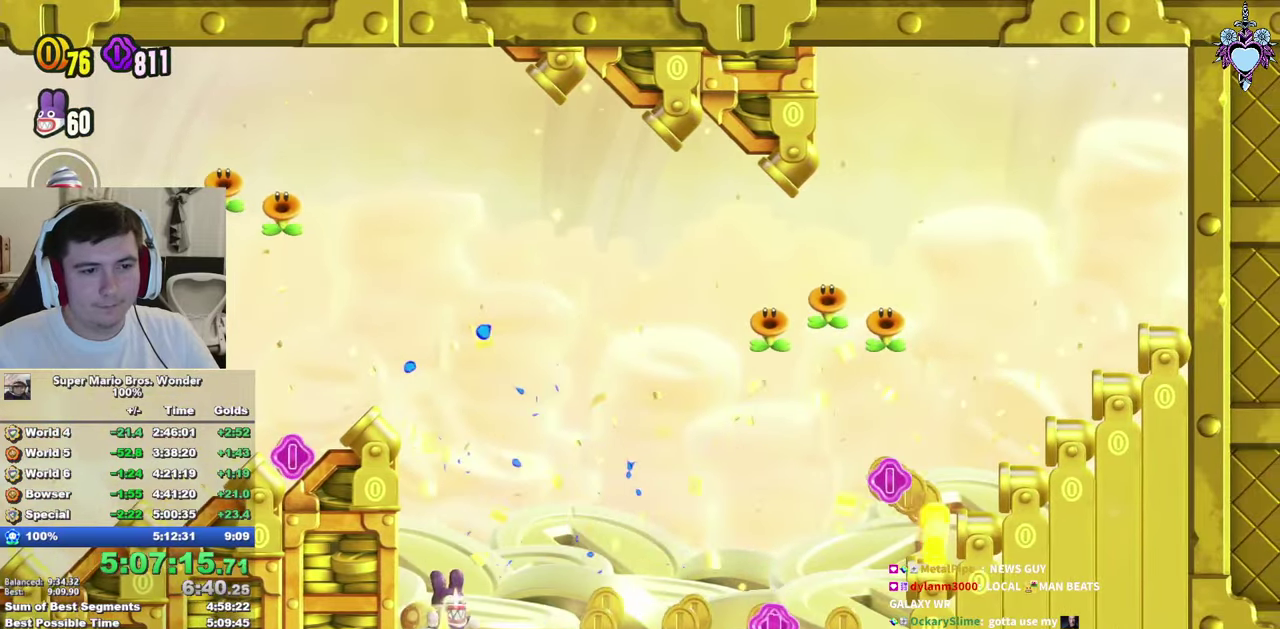
{"buttons": ["SQUARE", "DPAD_RIGHT"], "left_stick": "center", "right_stick": "center", "events": [[150, "CROSS", "up"], [350, "DPAD_LEFT", "up"], [367, "DPAD_UP", "up"], [384, "DPAD_RIGHT", "down"]]}
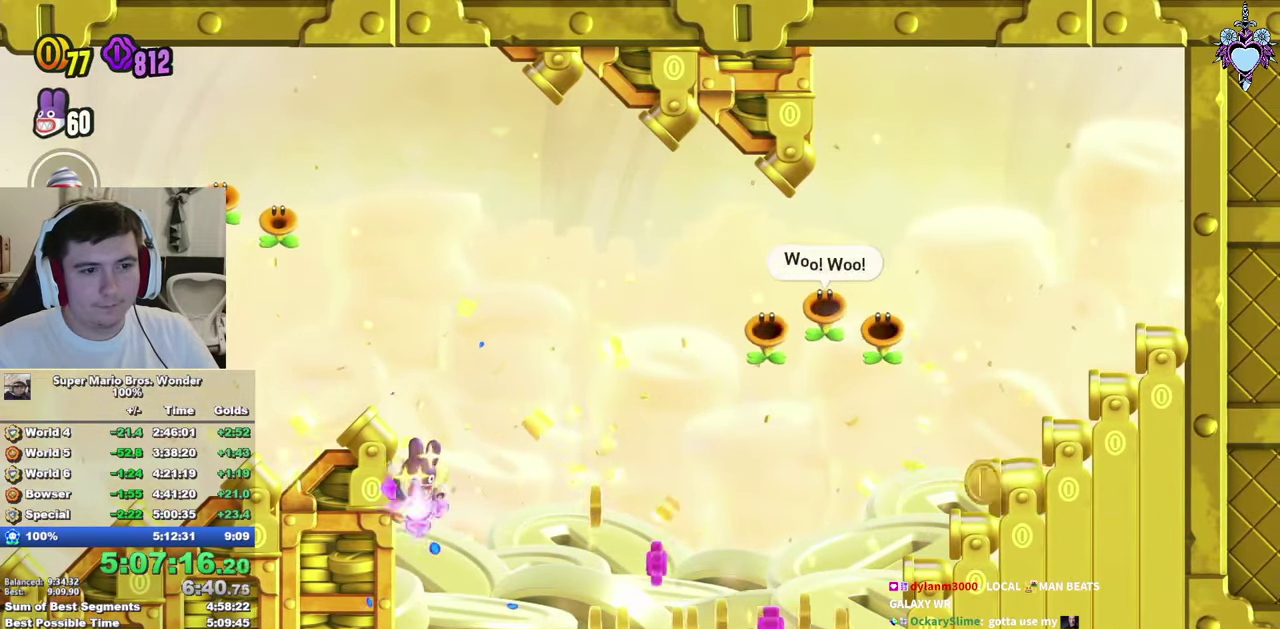
{"buttons": ["SQUARE", "DPAD_RIGHT"], "left_stick": "center", "right_stick": "center", "events": []}
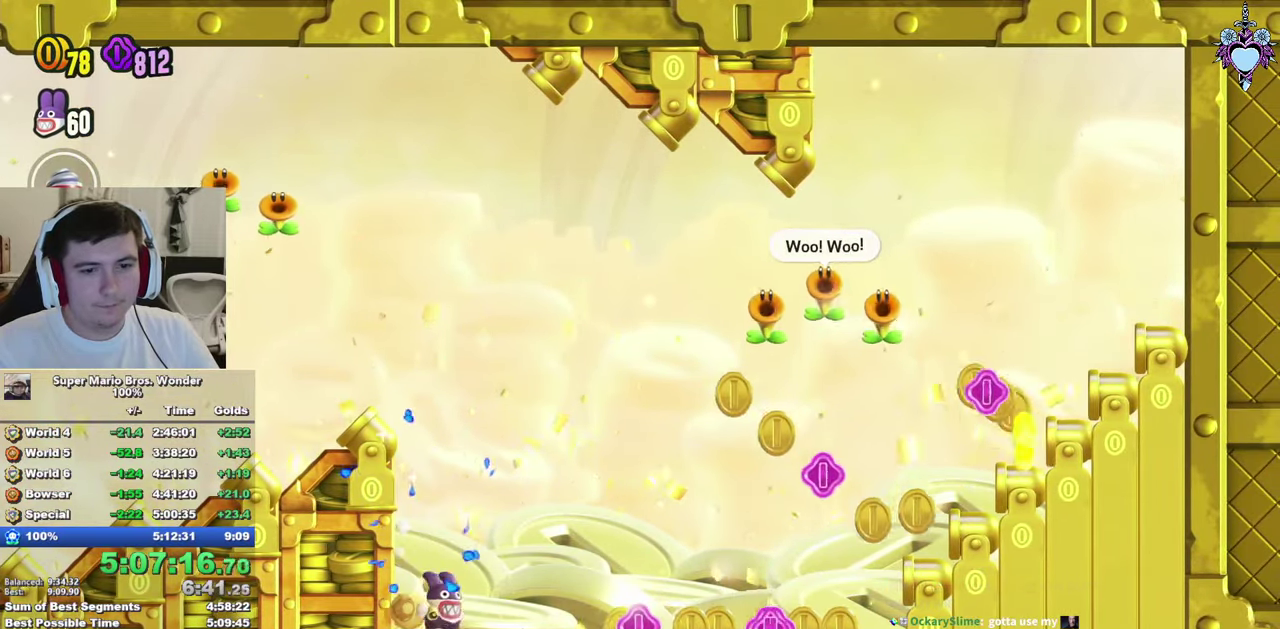
{"buttons": ["SQUARE", "DPAD_RIGHT"], "left_stick": "center", "right_stick": "center", "events": []}
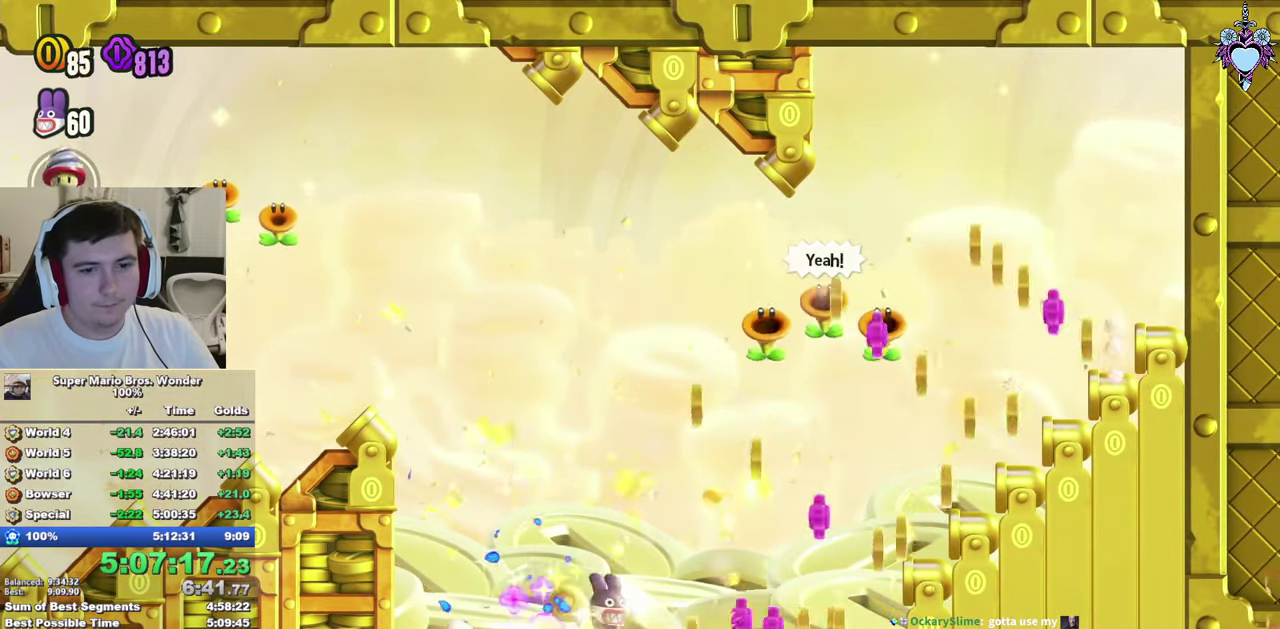
{"buttons": ["CROSS", "SQUARE"], "left_stick": "center", "right_stick": "center", "events": [[134, "DPAD_RIGHT", "up"], [150, "CROSS", "down"]]}
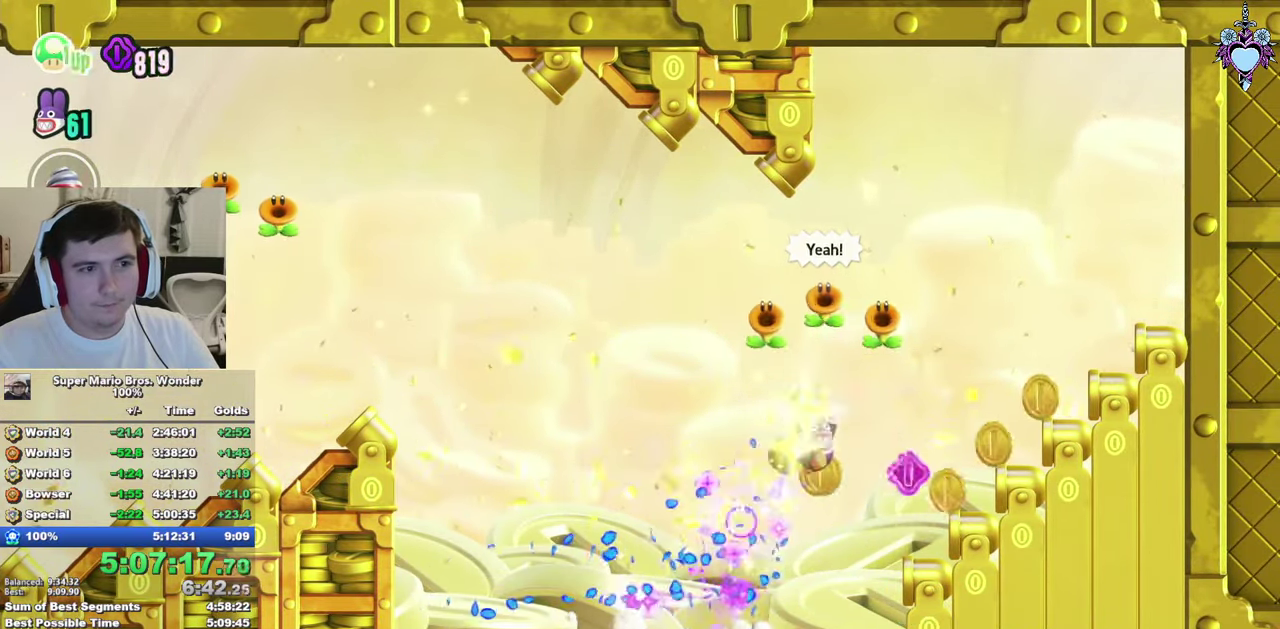
{"buttons": [], "left_stick": "center", "right_stick": "center", "events": [[34, "R1", "down"], [217, "R1", "up"], [284, "CROSS", "up"], [400, "SQUARE", "up"]]}
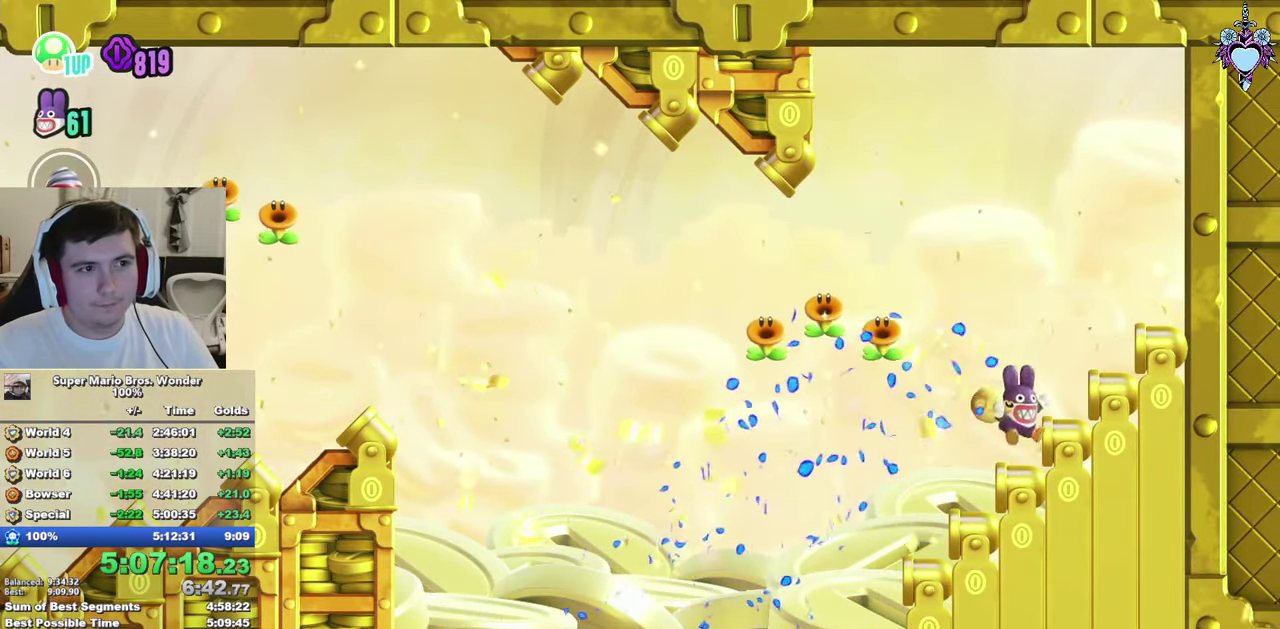
{"buttons": [], "left_stick": "center", "right_stick": "center", "events": []}
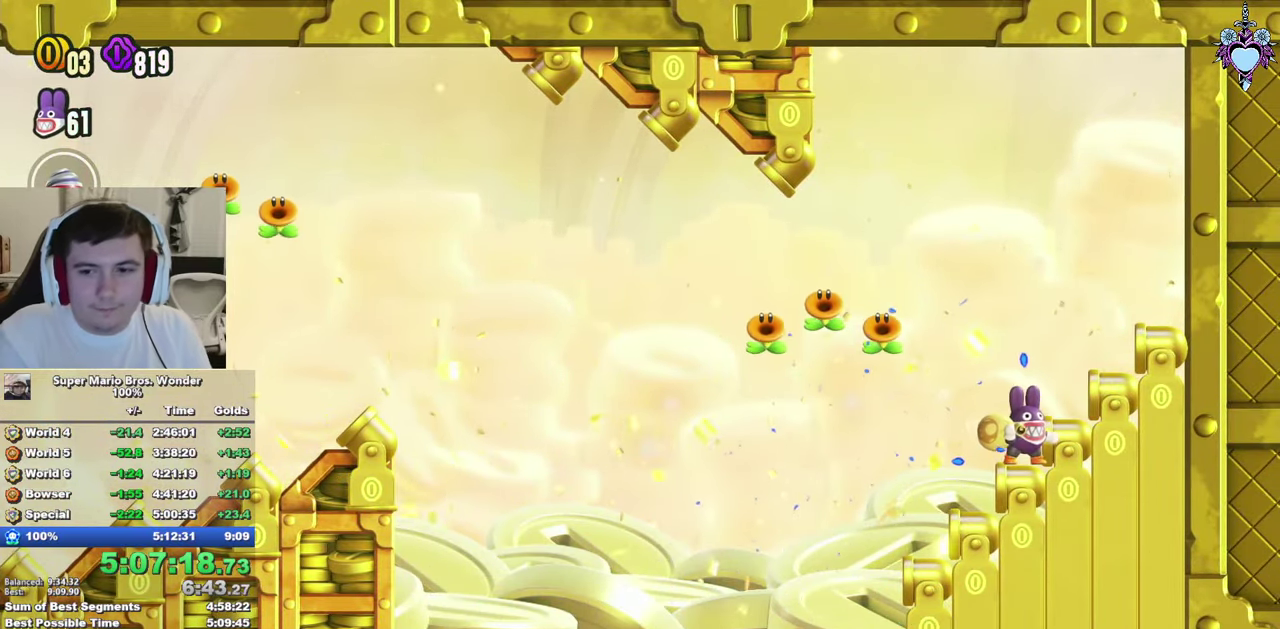
{"buttons": [], "left_stick": "center", "right_stick": "center", "events": []}
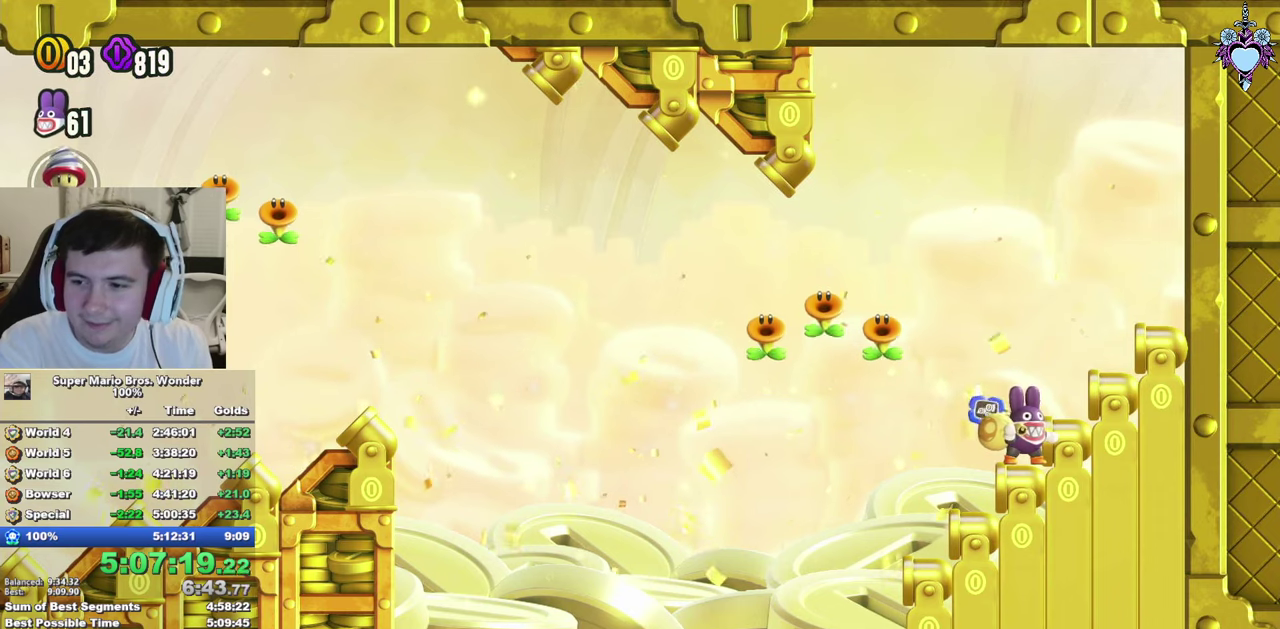
{"buttons": [], "left_stick": "center", "right_stick": "center", "events": []}
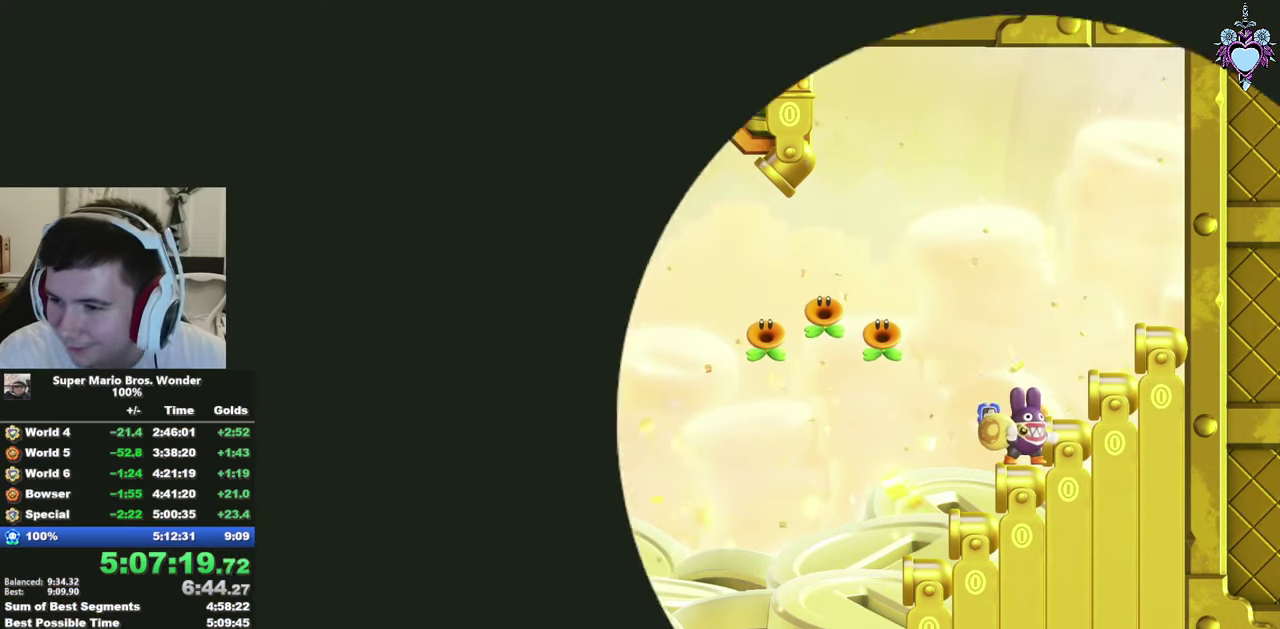
{"buttons": ["SQUARE"], "left_stick": "center", "right_stick": "center", "events": [[216, "SQUARE", "down"]]}